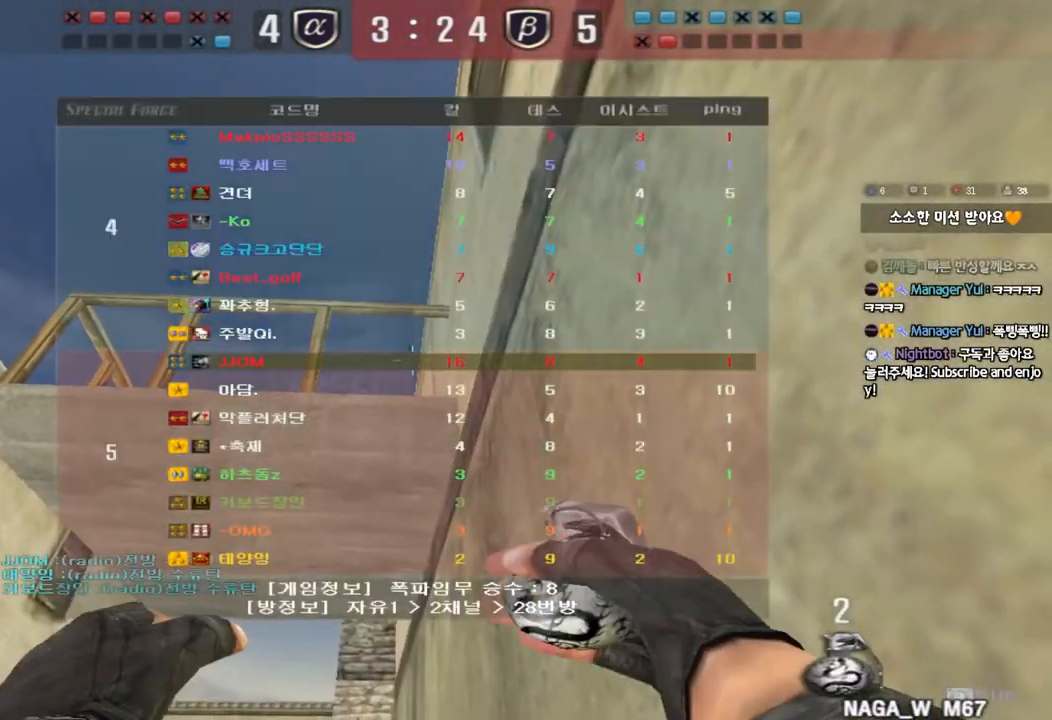
Gameplay with keyboard; each line is a JSON object with the keys held at the frame after it. "events" lists presses ("down") and releases ("up") of "a", "ctrl", "d", "e", "f", "q", "r", "s", "shift", "space", "tab" and "w" between this image and that frame as [ms after this image, input, new state], when the widget could be followed in between. No other keys are recorded. Mouse input is not recorded.
{"keys": ["d"], "events": [[150, "tab", "up"]]}
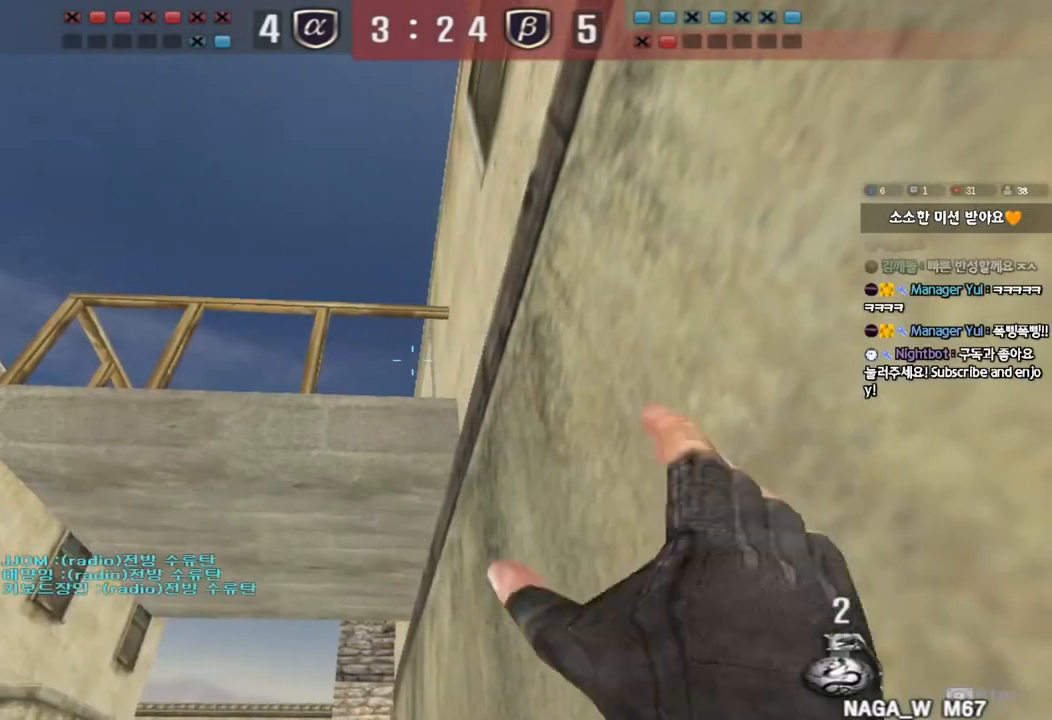
{"keys": ["a", "s"], "events": [[133, "d", "up"], [167, "a", "down"], [183, "s", "down"]]}
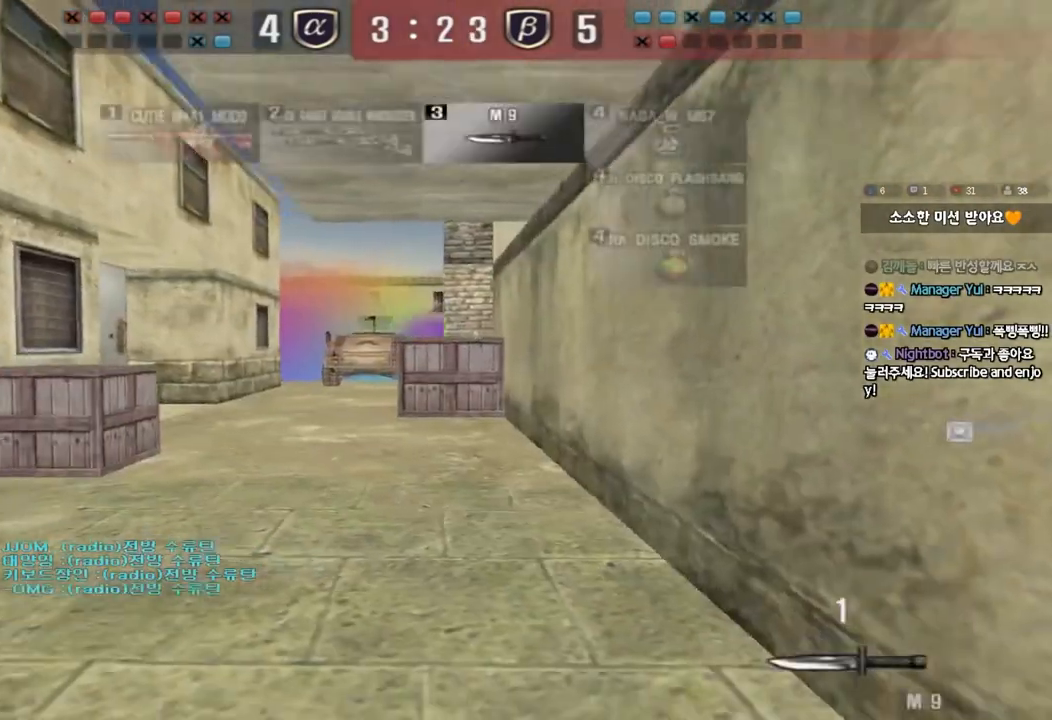
{"keys": ["d", "s"], "events": [[200, "a", "up"], [250, "d", "down"]]}
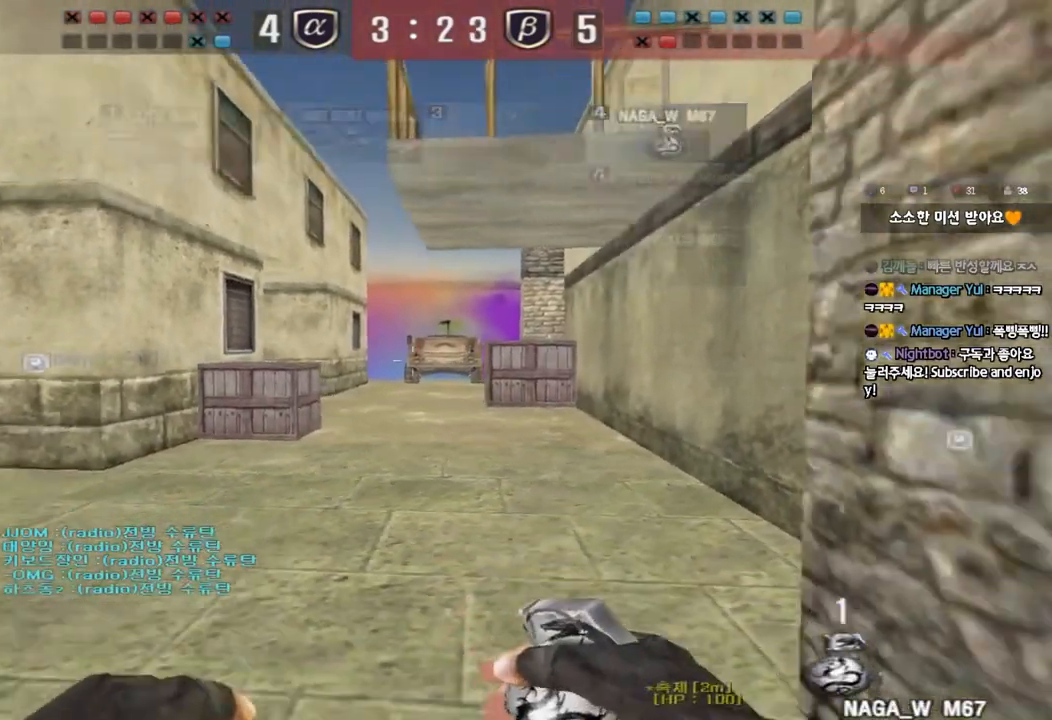
{"keys": ["s"], "events": [[133, "d", "up"]]}
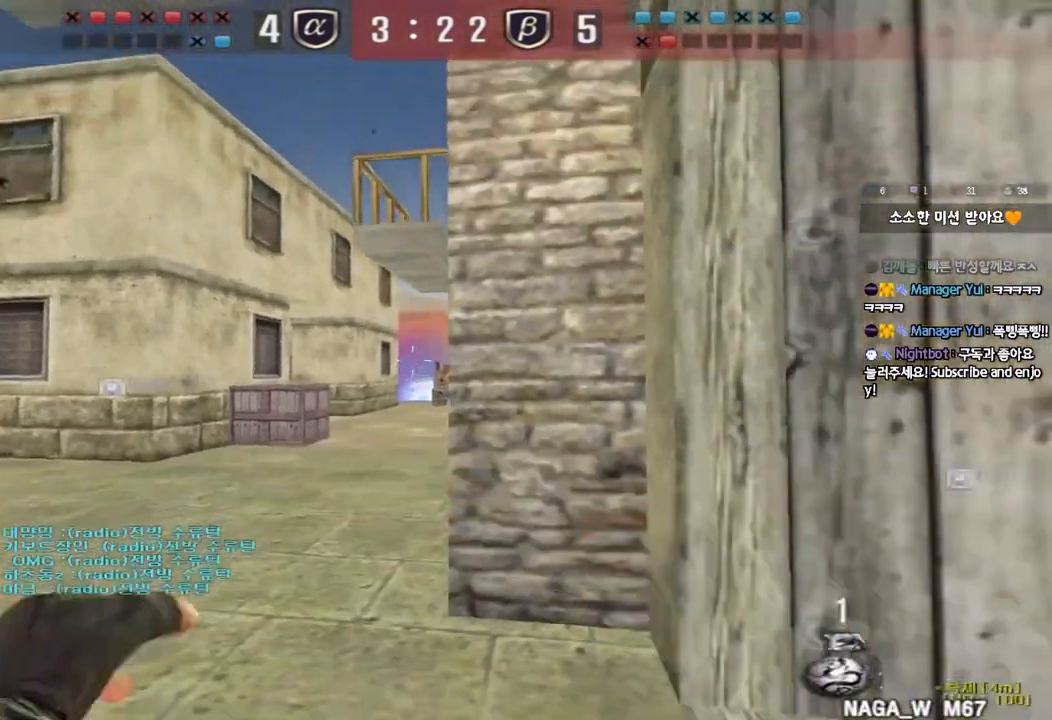
{"keys": ["w"], "events": [[50, "s", "up"], [150, "w", "down"]]}
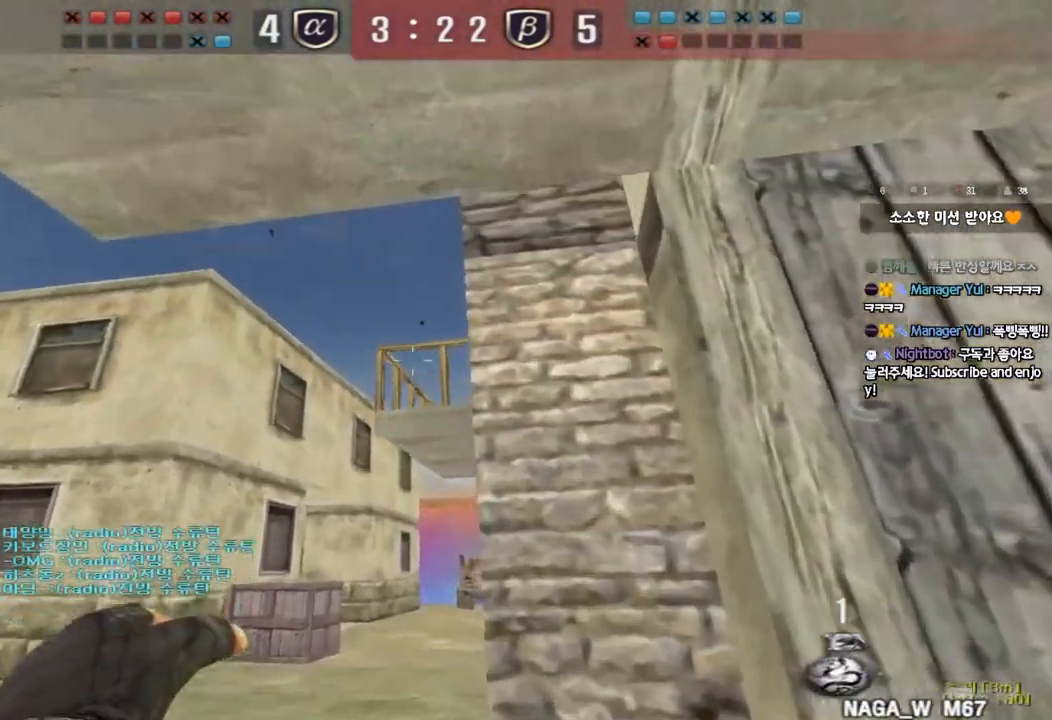
{"keys": ["a", "s"], "events": [[167, "space", "down"], [183, "w", "up"], [250, "space", "up"], [300, "s", "down"], [483, "a", "down"]]}
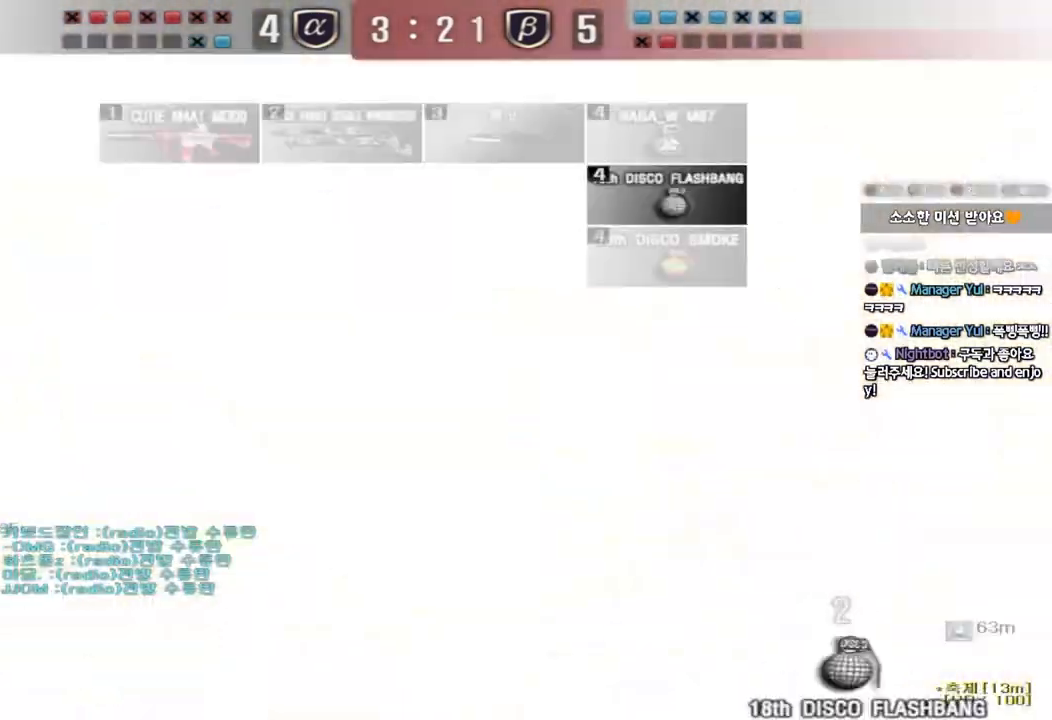
{"keys": ["d", "w"], "events": [[133, "a", "up"], [150, "d", "down"], [217, "s", "up"], [300, "w", "down"]]}
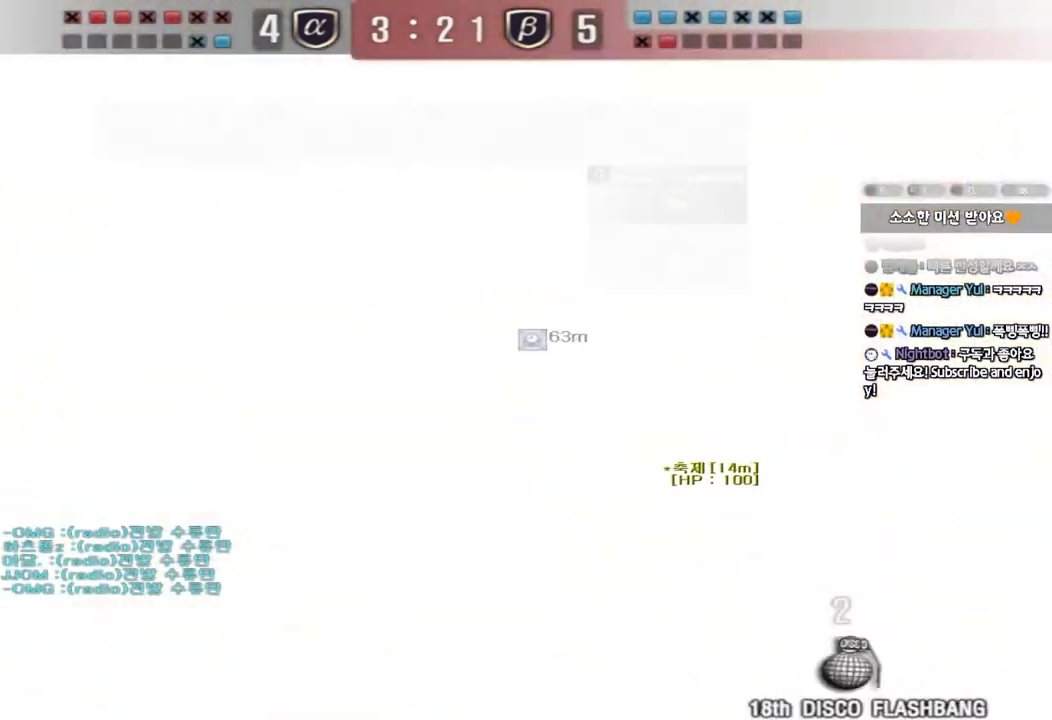
{"keys": ["ctrl", "d", "w"], "events": [[217, "ctrl", "down"], [233, "d", "up"], [233, "w", "up"], [317, "d", "down"], [317, "w", "down"], [333, "ctrl", "up"], [500, "ctrl", "down"]]}
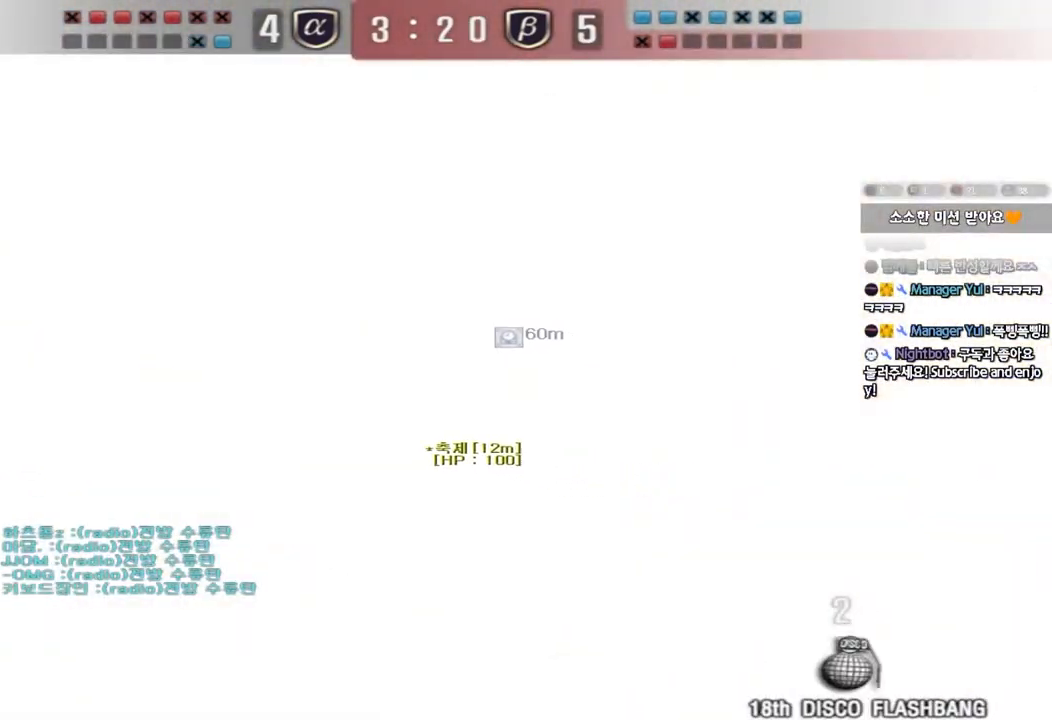
{"keys": [], "events": [[17, "d", "up"], [17, "w", "up"], [100, "d", "down"], [100, "w", "down"], [117, "ctrl", "up"], [233, "ctrl", "down"], [250, "d", "up"], [250, "space", "down"], [250, "w", "up"], [317, "ctrl", "up"], [350, "space", "up"]]}
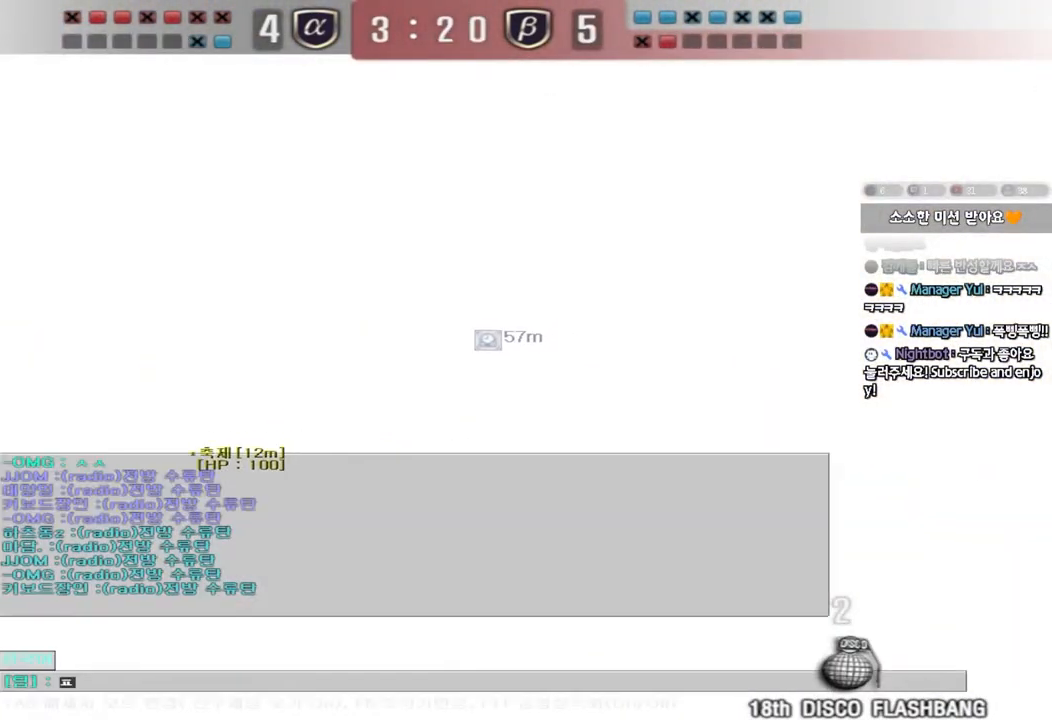
{"keys": [], "events": []}
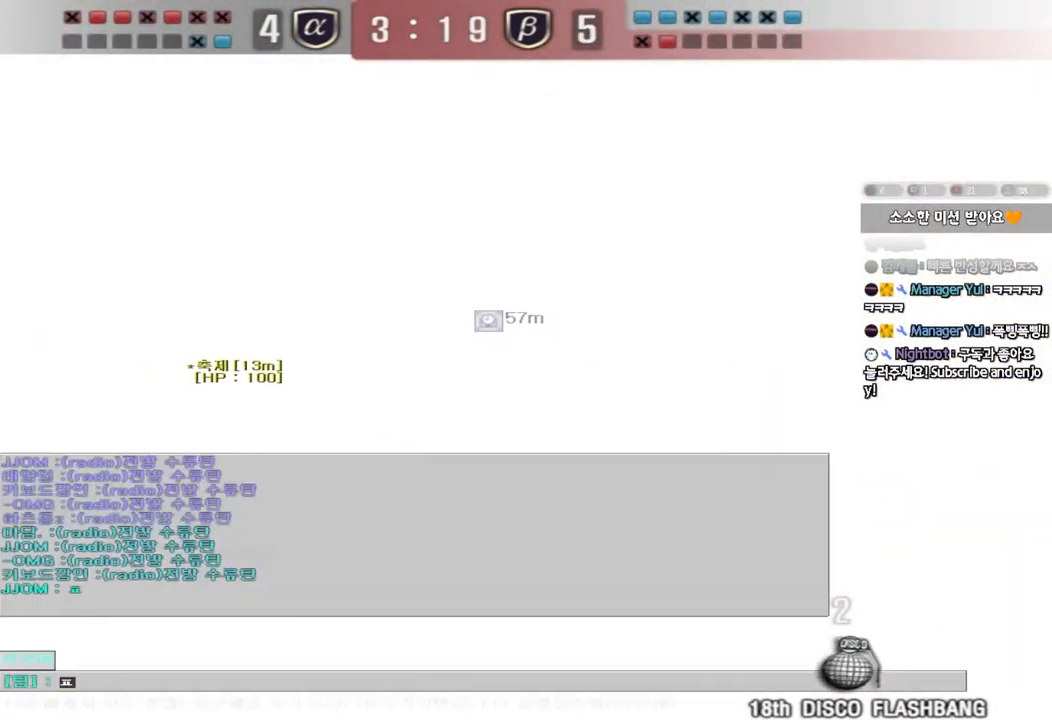
{"keys": ["ctrl"], "events": [[317, "w", "down"], [383, "d", "down"], [450, "ctrl", "down"], [500, "d", "up"], [500, "w", "up"]]}
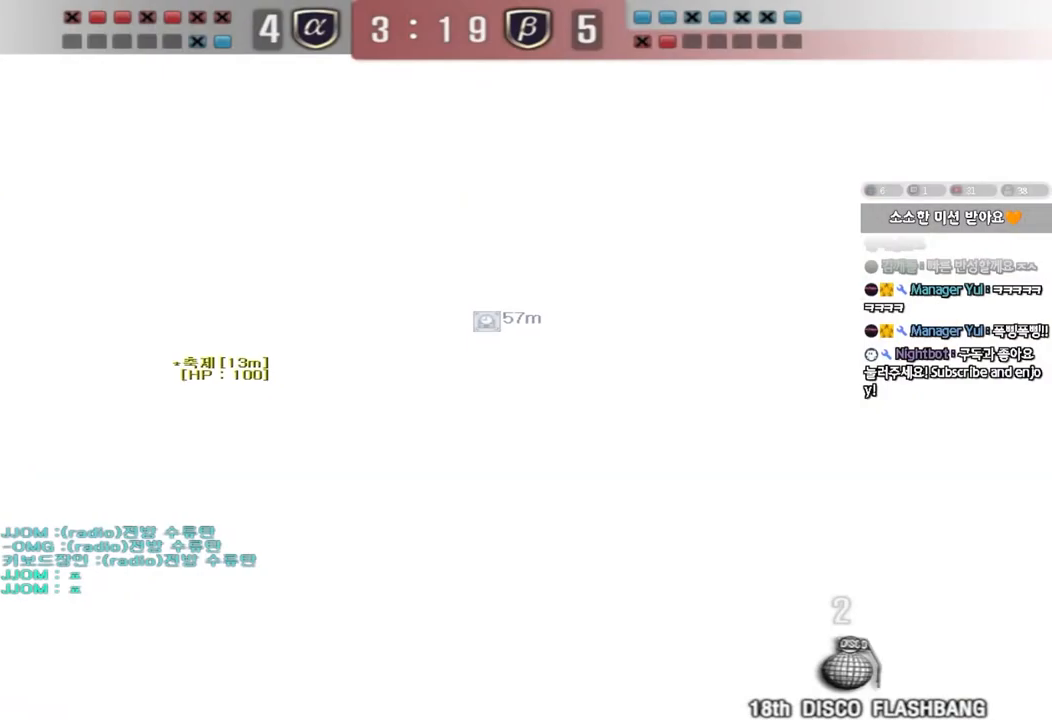
{"keys": ["a", "w"], "events": [[250, "a", "down"], [283, "w", "down"], [433, "ctrl", "up"]]}
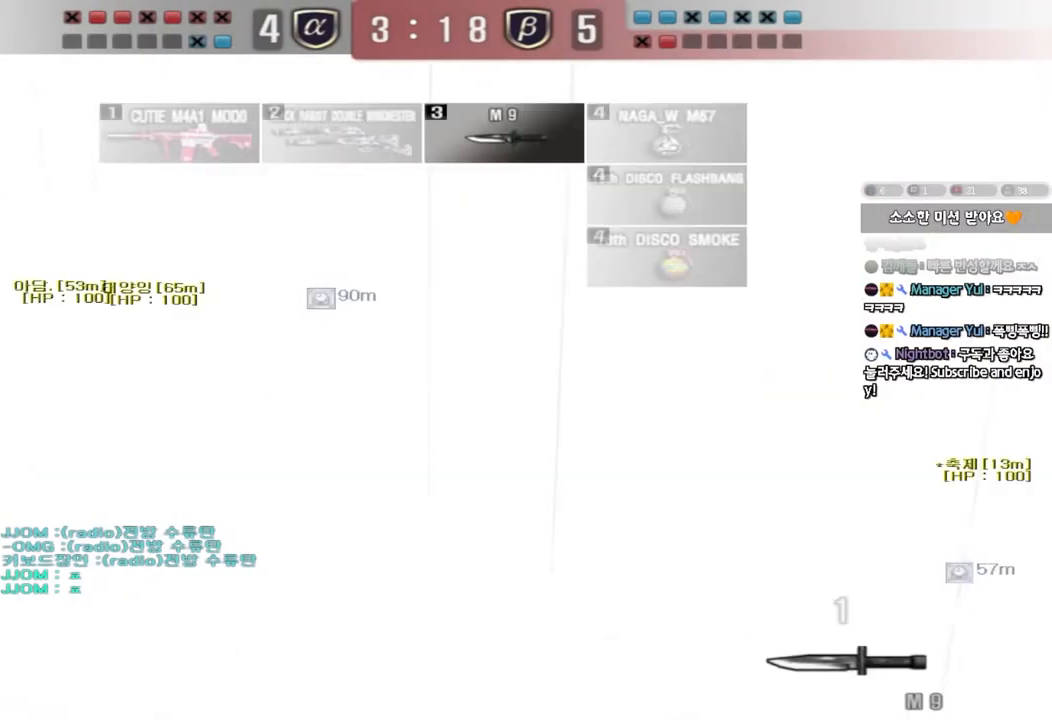
{"keys": ["a", "w"], "events": [[267, "ctrl", "down"], [267, "w", "up"], [283, "a", "up"], [383, "ctrl", "up"], [383, "w", "down"], [400, "a", "down"]]}
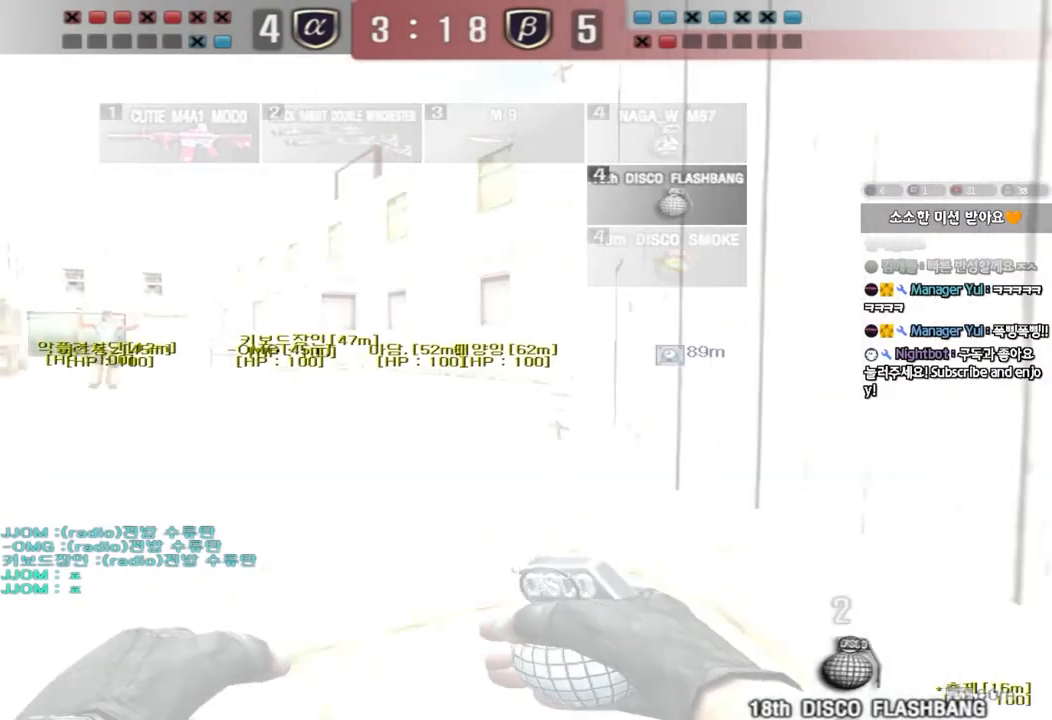
{"keys": ["a", "w"], "events": []}
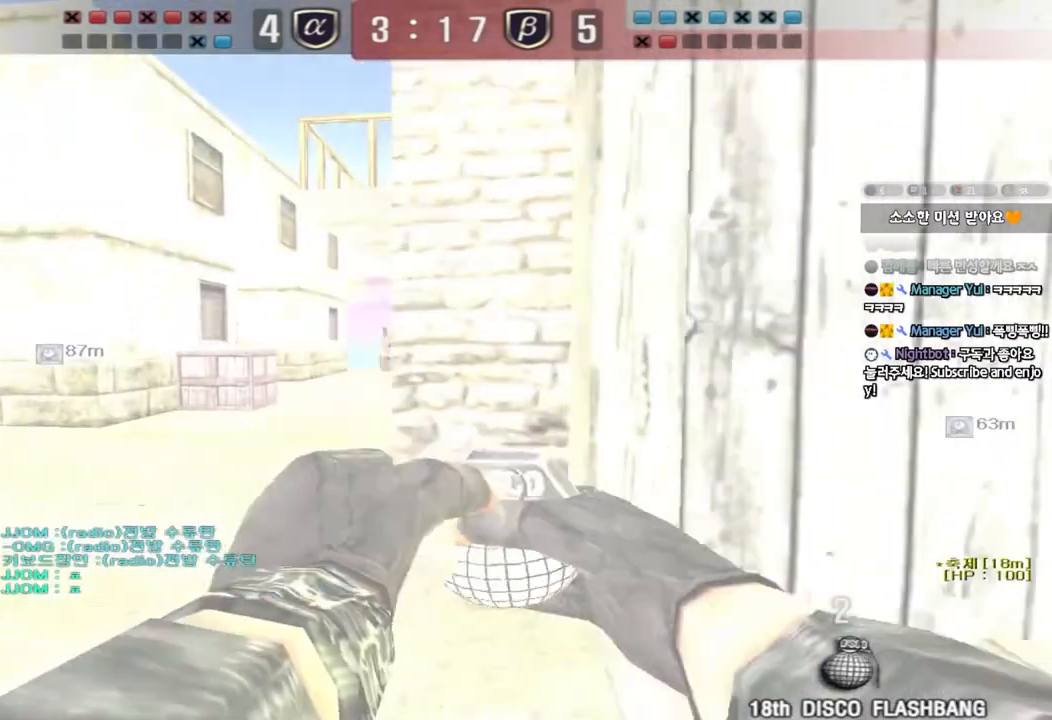
{"keys": ["s"], "events": [[400, "space", "down"], [400, "w", "up"], [450, "a", "up"], [483, "s", "down"], [500, "space", "up"]]}
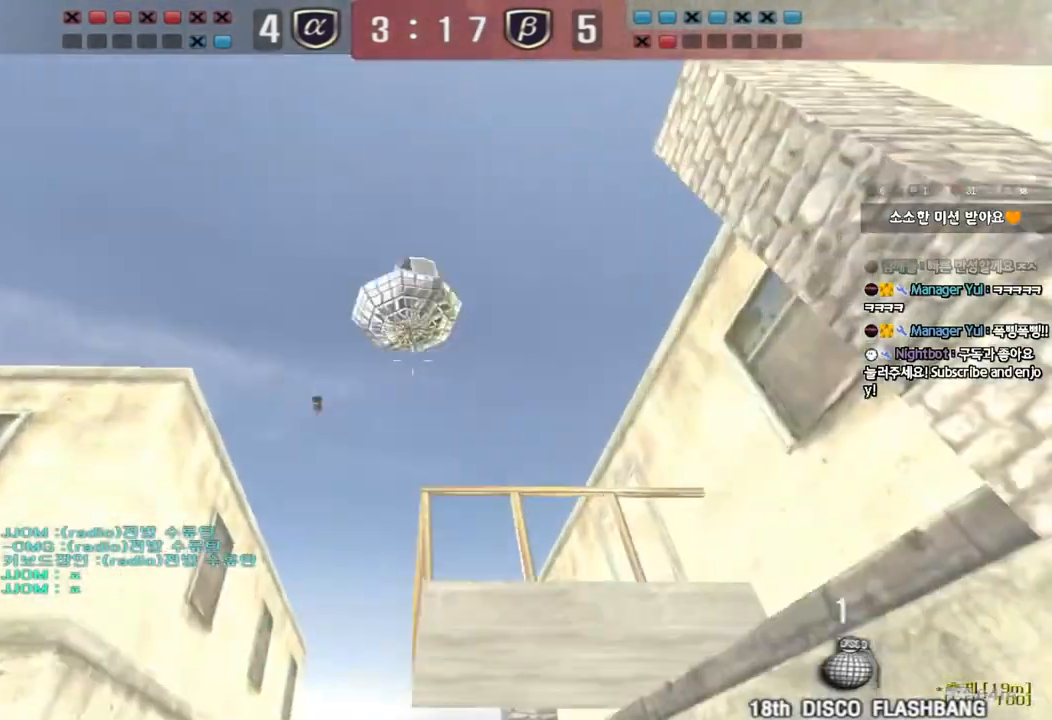
{"keys": ["d", "w"], "events": [[17, "d", "down"], [400, "s", "up"], [483, "w", "down"]]}
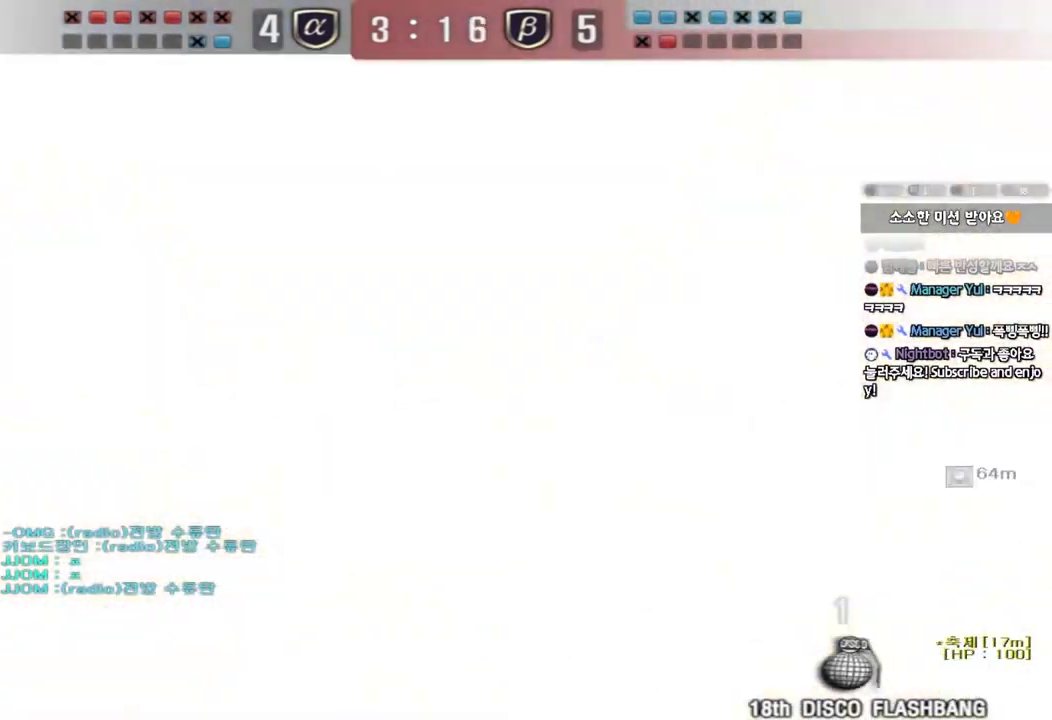
{"keys": ["ctrl"], "events": [[467, "d", "up"], [483, "w", "up"], [500, "ctrl", "down"]]}
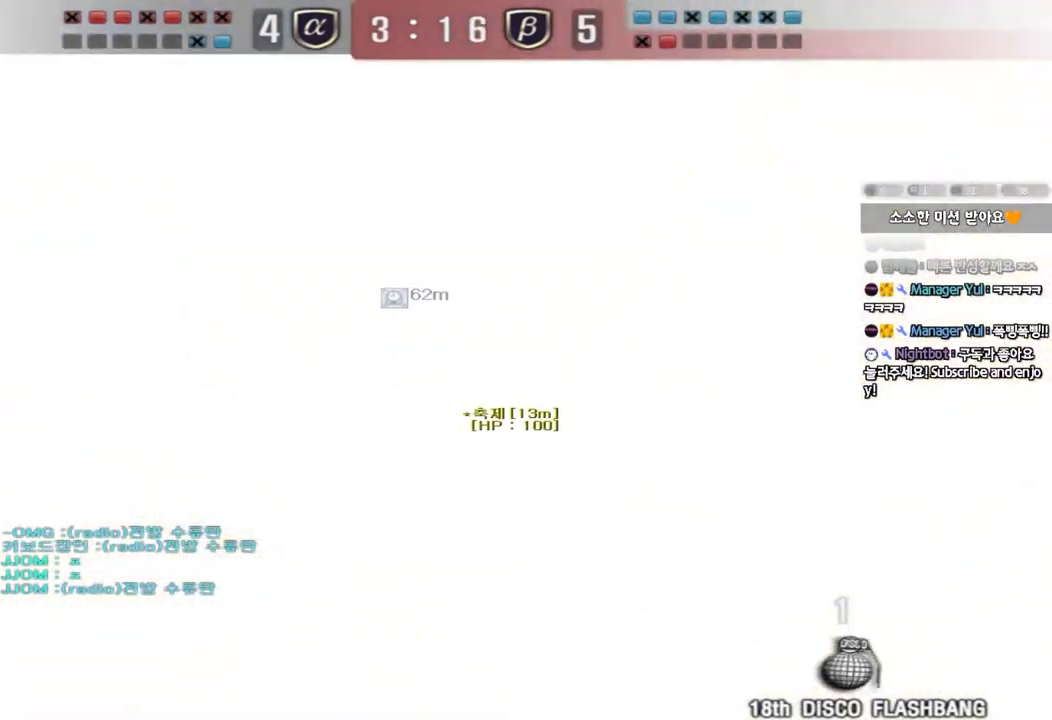
{"keys": [], "events": [[67, "d", "down"], [67, "w", "down"], [83, "ctrl", "up"], [200, "ctrl", "down"], [200, "d", "up"], [200, "w", "up"], [300, "ctrl", "up"]]}
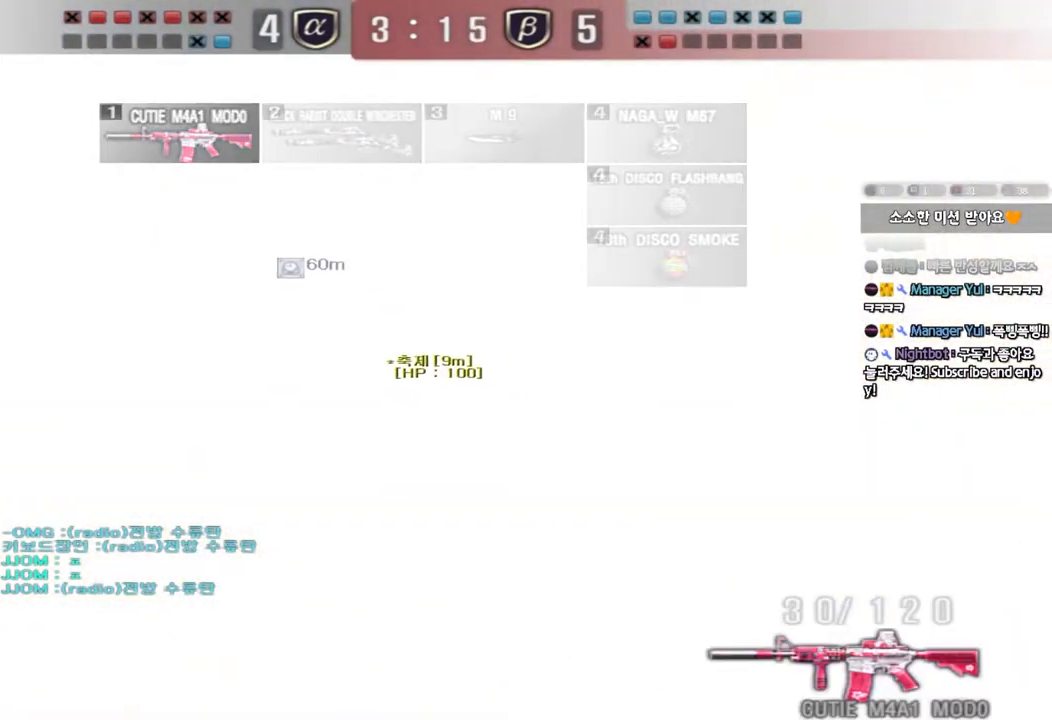
{"keys": ["a", "s", "shift"], "events": [[17, "a", "down"], [17, "shift", "down"], [67, "s", "down"], [200, "a", "up"], [200, "s", "up"], [483, "a", "down"], [483, "s", "down"]]}
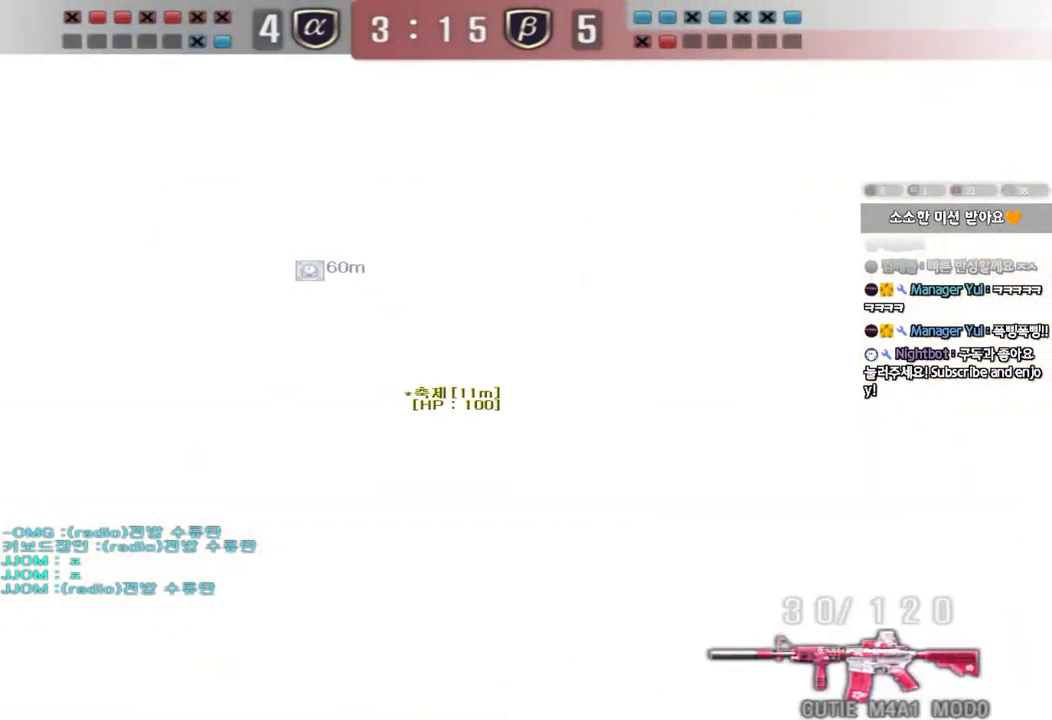
{"keys": ["shift"], "events": [[150, "s", "up"], [167, "a", "up"]]}
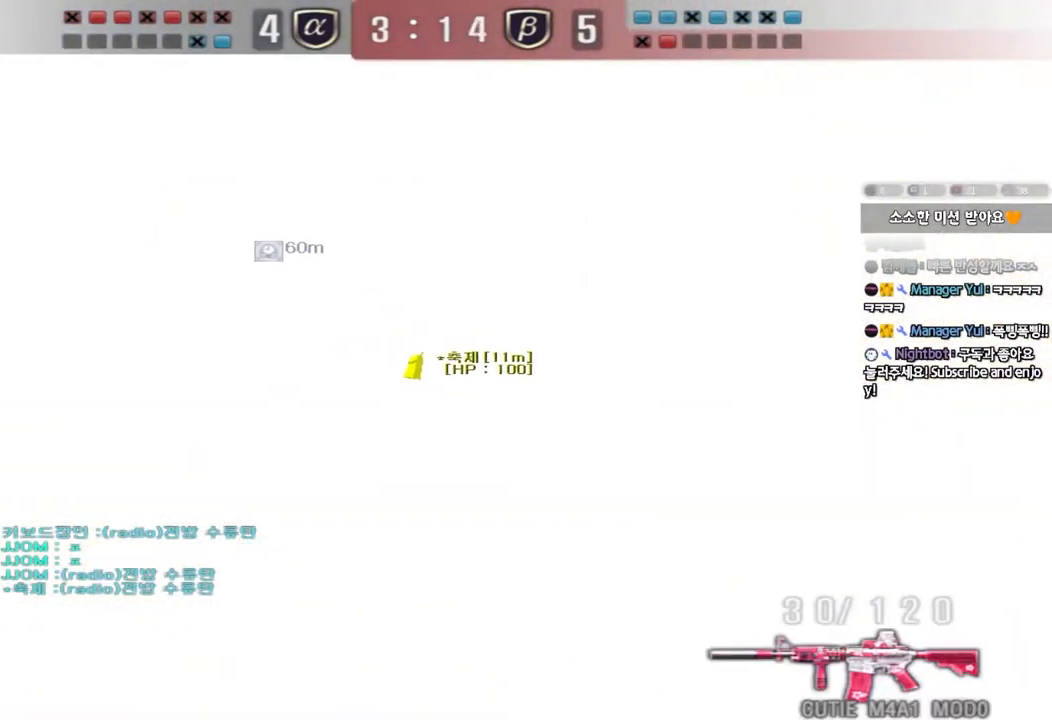
{"keys": ["shift"], "events": []}
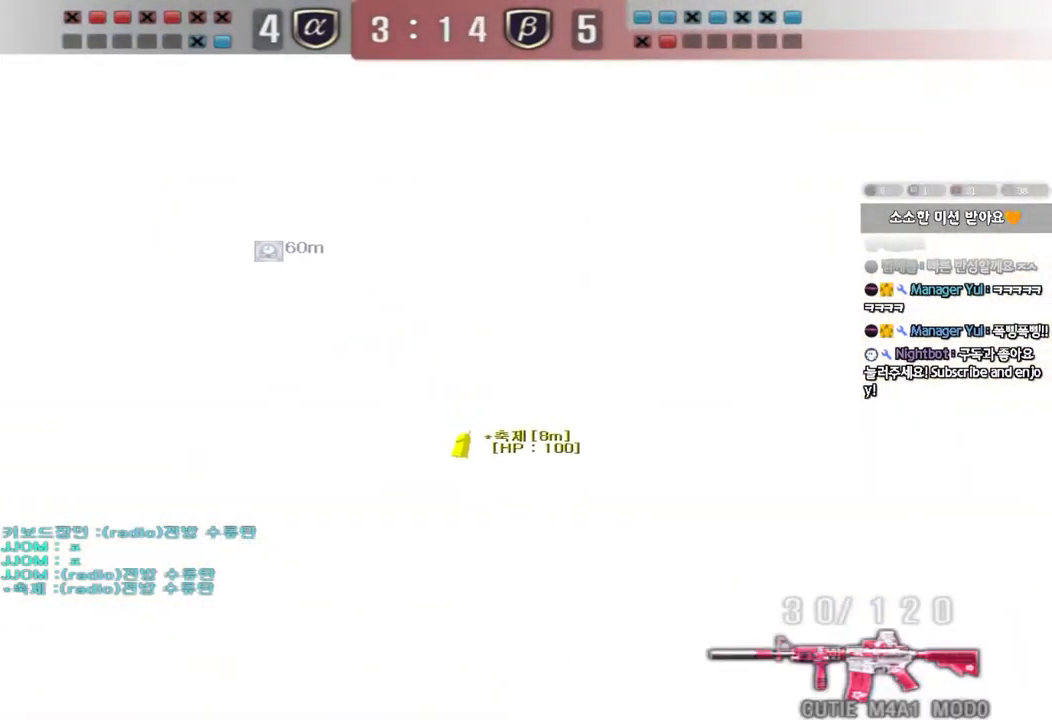
{"keys": ["shift"], "events": []}
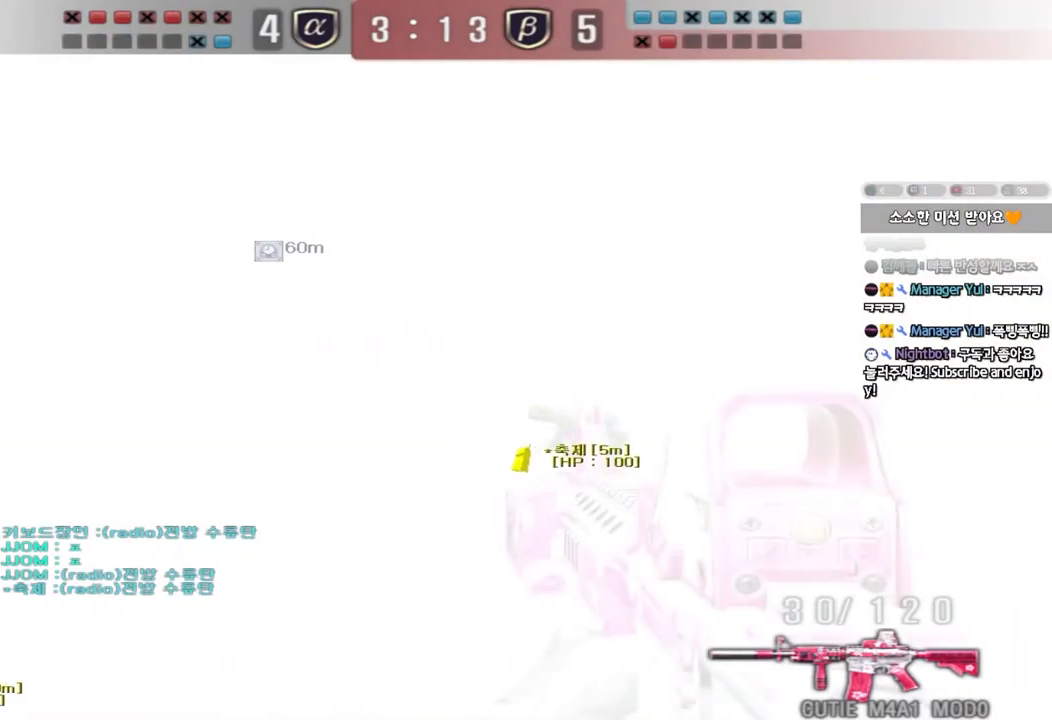
{"keys": ["d", "w"], "events": [[133, "shift", "up"], [167, "w", "down"], [183, "d", "down"], [233, "ctrl", "down"], [350, "ctrl", "up"]]}
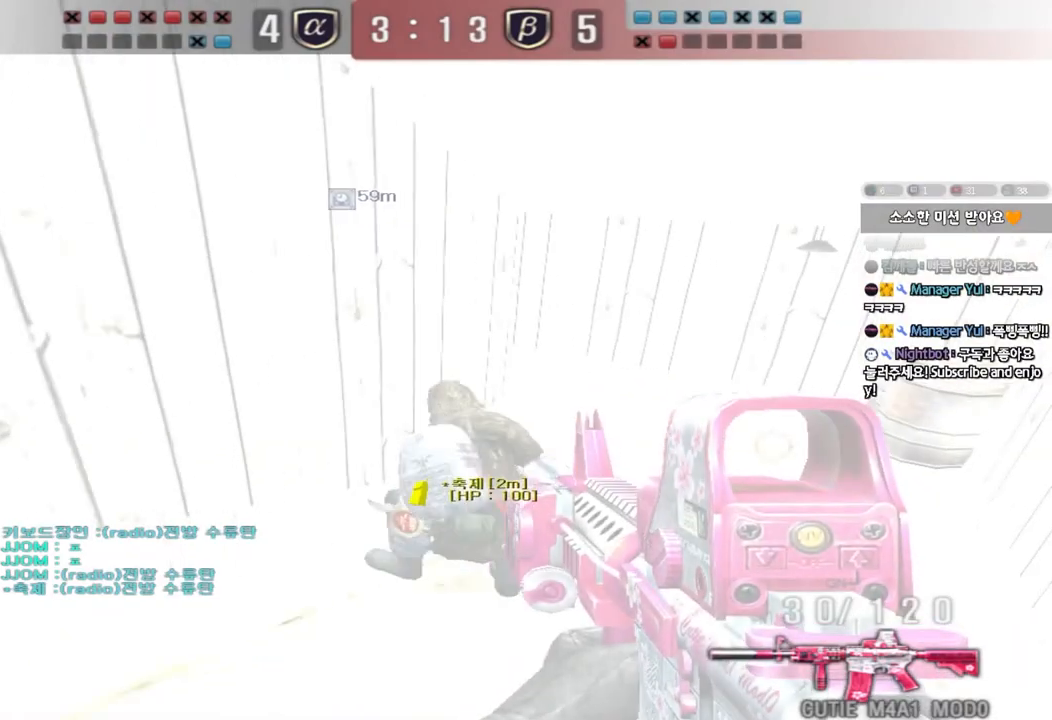
{"keys": [], "events": [[100, "ctrl", "down"], [117, "d", "up"], [133, "w", "up"], [217, "ctrl", "up"], [217, "d", "down"], [217, "w", "down"], [400, "d", "up"], [417, "ctrl", "down"], [417, "w", "up"], [467, "ctrl", "up"]]}
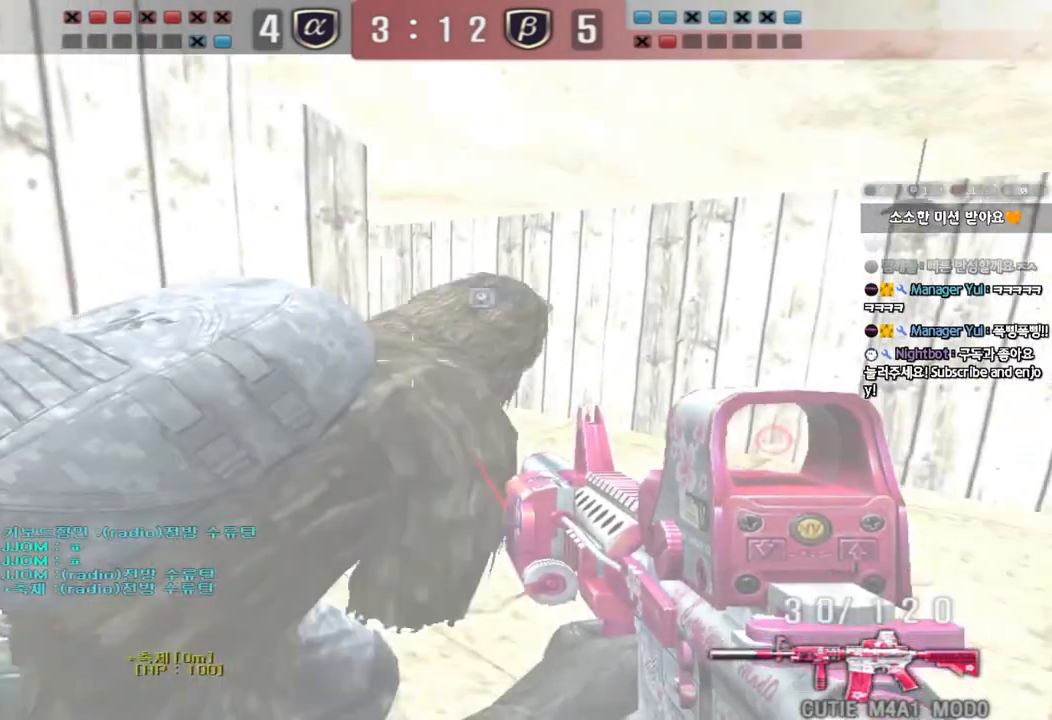
{"keys": ["a", "s"], "events": [[17, "d", "down"], [17, "w", "down"], [217, "shift", "down"], [233, "d", "up"], [250, "w", "up"], [283, "space", "down"], [383, "space", "up"], [400, "shift", "up"], [450, "s", "down"], [483, "a", "down"]]}
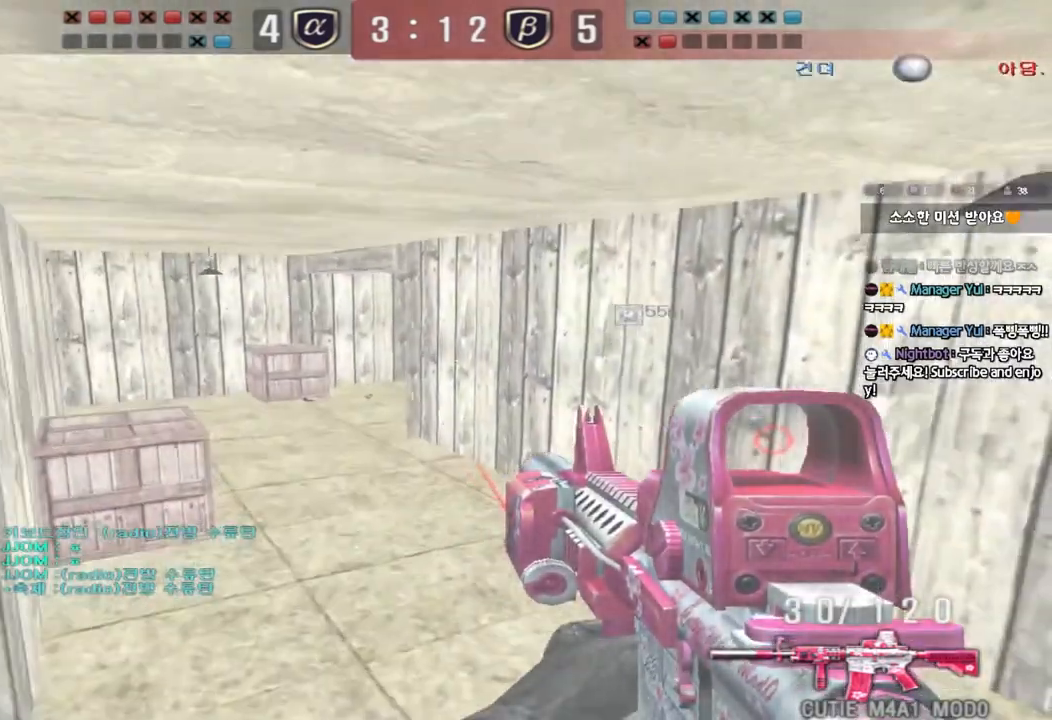
{"keys": ["a", "w"], "events": [[33, "shift", "down"], [217, "shift", "up"], [367, "s", "up"], [483, "w", "down"]]}
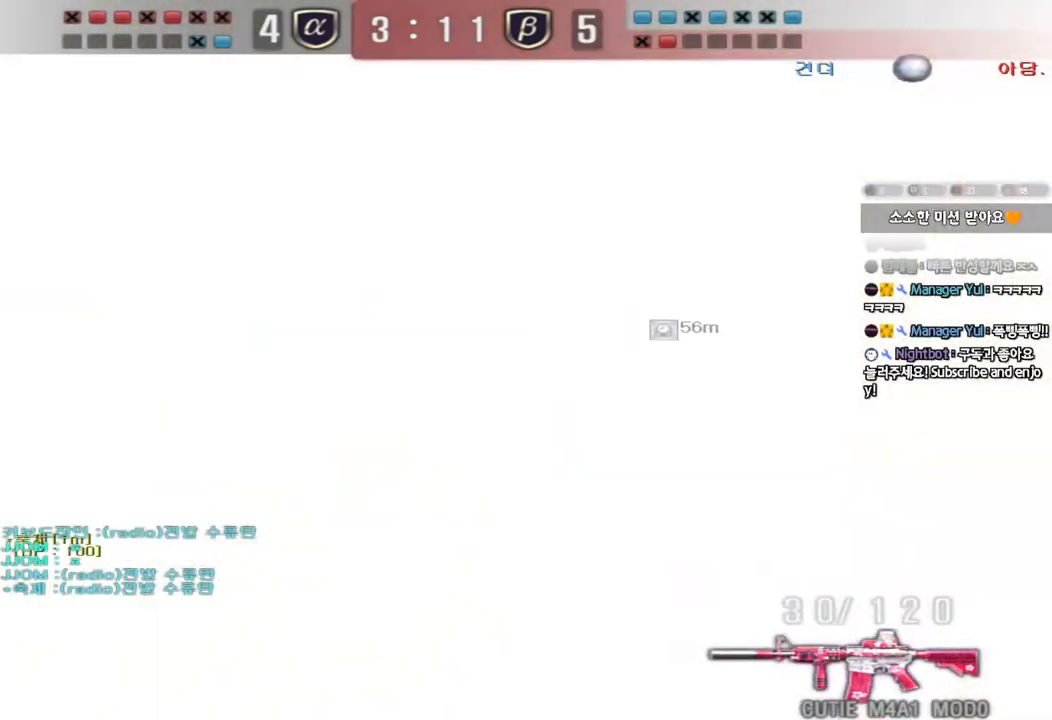
{"keys": ["a", "w"], "events": []}
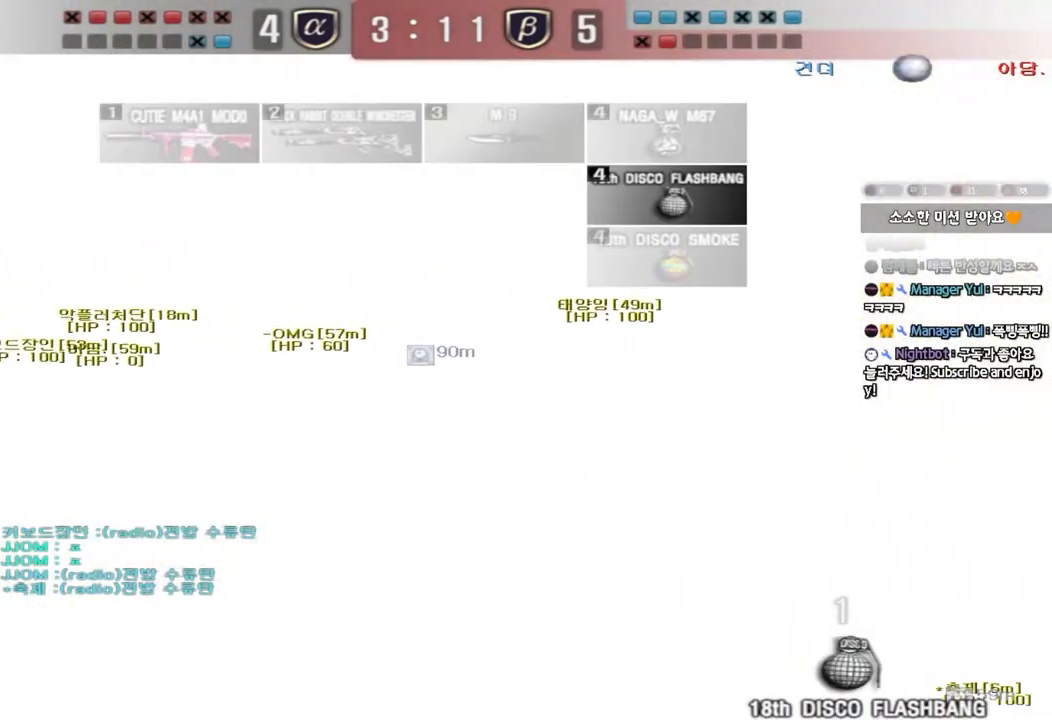
{"keys": ["a", "w"], "events": []}
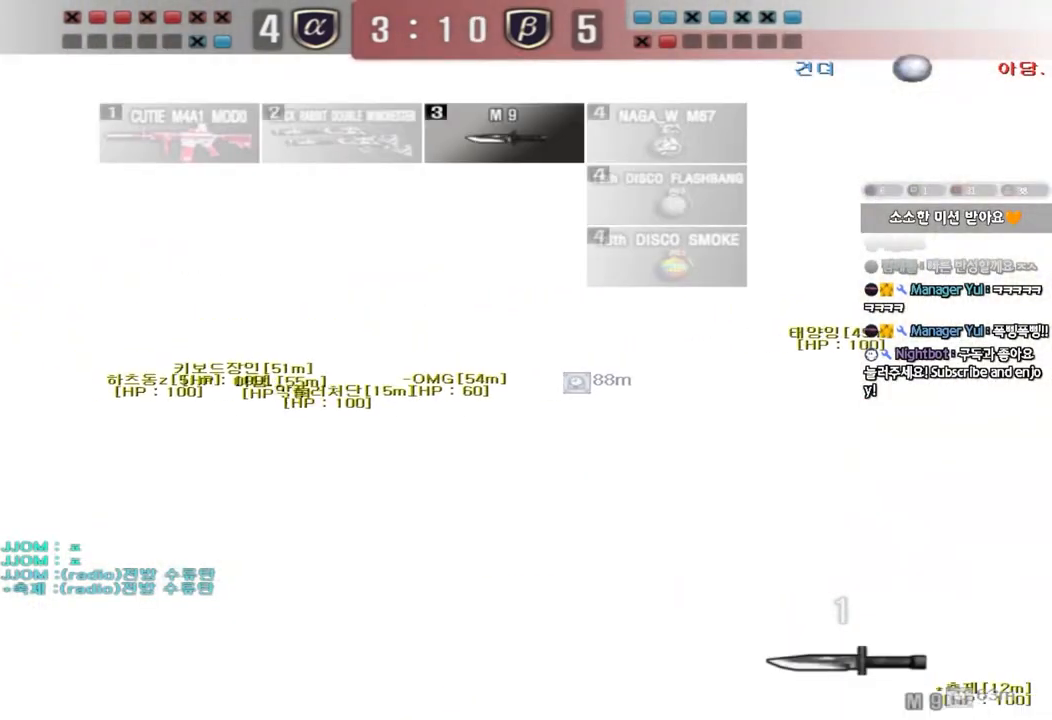
{"keys": ["a", "w"], "events": []}
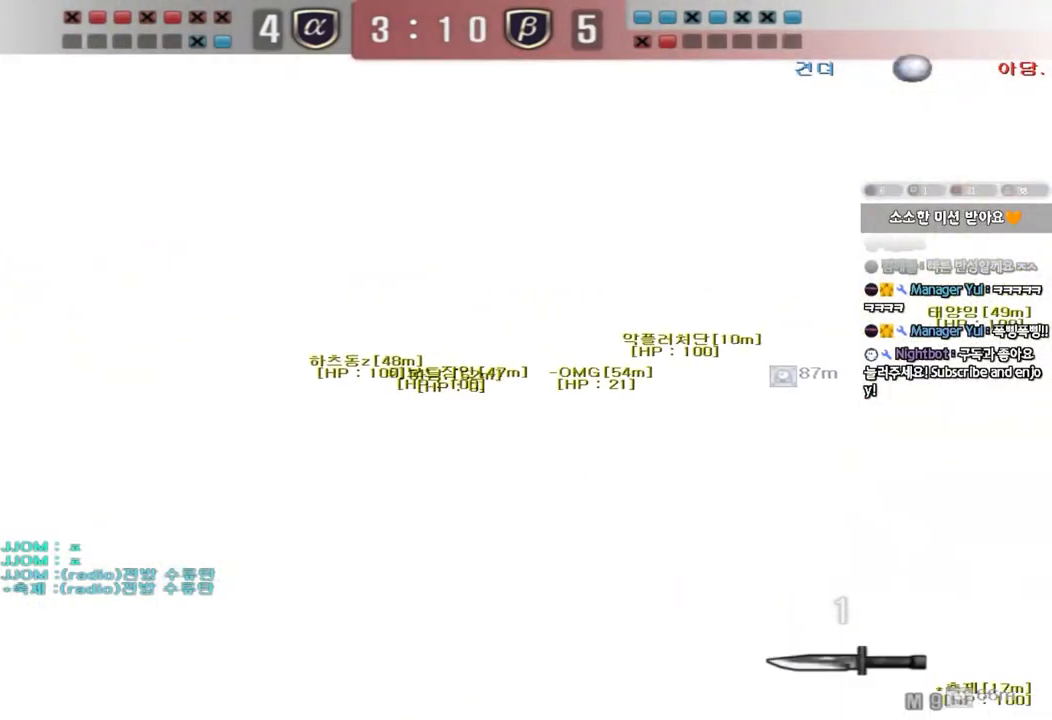
{"keys": ["a", "w"], "events": []}
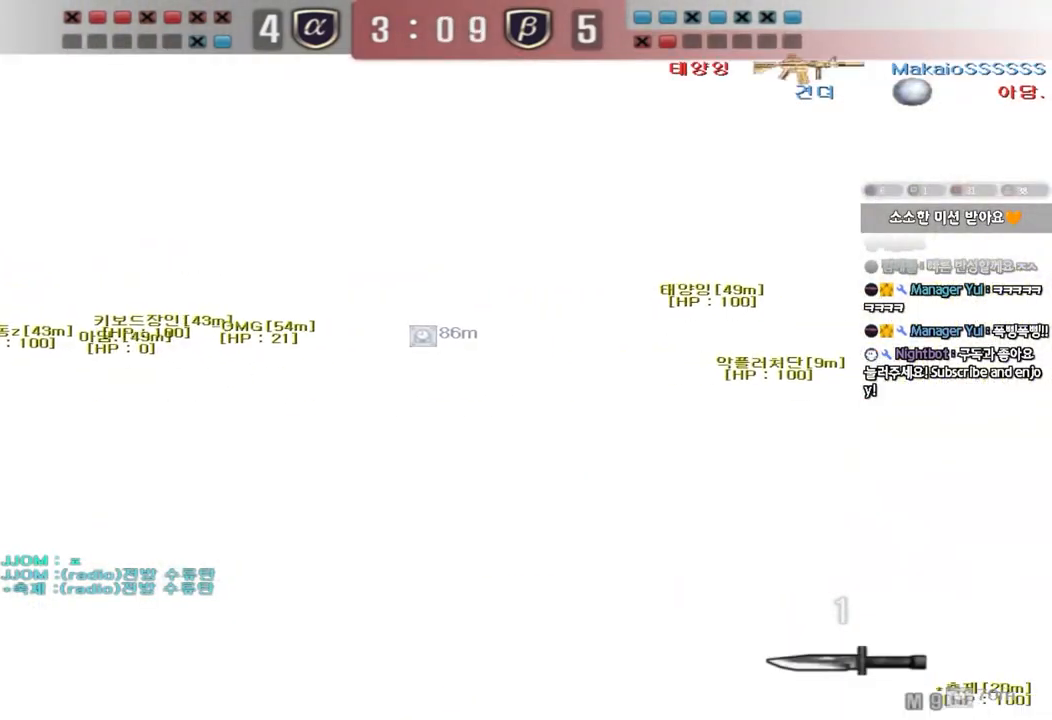
{"keys": ["a", "w"], "events": []}